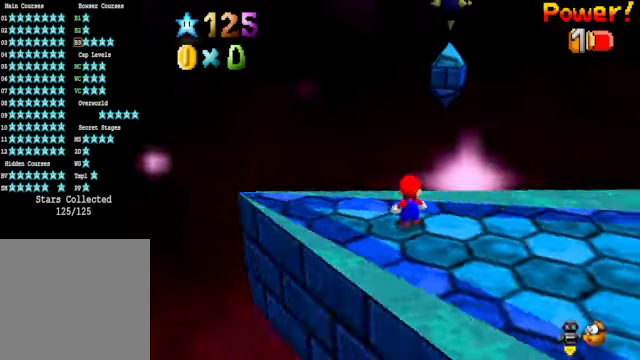
Gameplay with a controller (Xbox layout); each line is a JSON object with the inputs held at the frame after it. "events" lists button and stick changes between this image and that frame as [ms after this image, input, new state], when the widget could be followed in between. Not read: L3 R3.
{"buttons": [], "left_stick": "center", "right_stick": "center", "events": [[67, "right_stick", "center"], [234, "left_stick", "left"], [234, "right_stick", "right"], [334, "left_stick", "center"], [368, "right_stick", "center"]]}
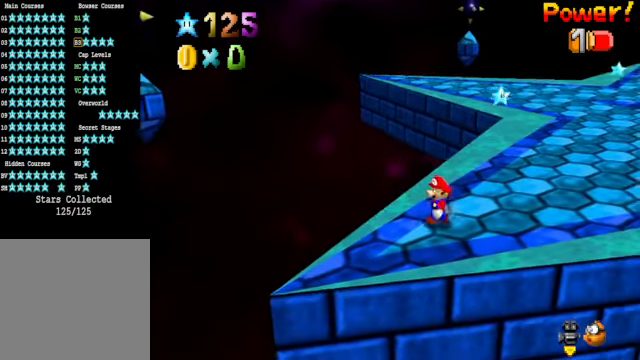
{"buttons": [], "left_stick": "center", "right_stick": "down-left", "events": [[401, "right_stick", "down-left"]]}
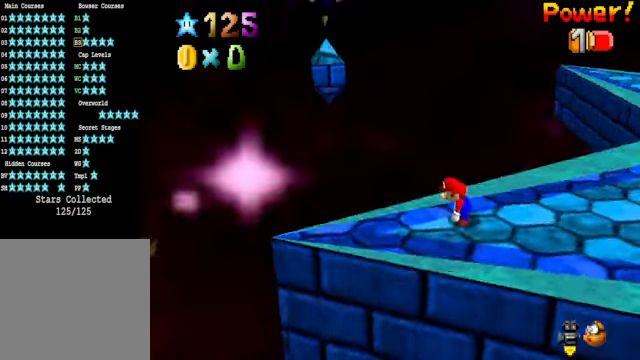
{"buttons": [], "left_stick": "center", "right_stick": "center", "events": [[67, "right_stick", "center"], [368, "left_stick", "left"], [468, "left_stick", "center"]]}
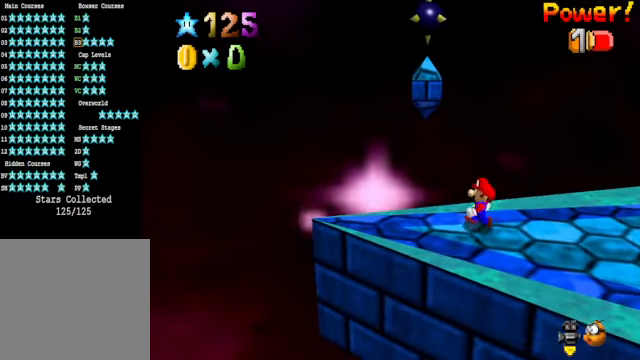
{"buttons": [], "left_stick": "down-left", "right_stick": "center", "events": [[434, "left_stick", "down-left"]]}
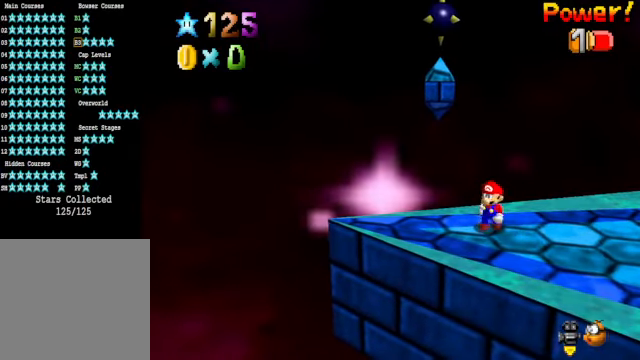
{"buttons": [], "left_stick": "center", "right_stick": "center", "events": [[34, "left_stick", "center"], [334, "left_stick", "down"], [434, "left_stick", "center"]]}
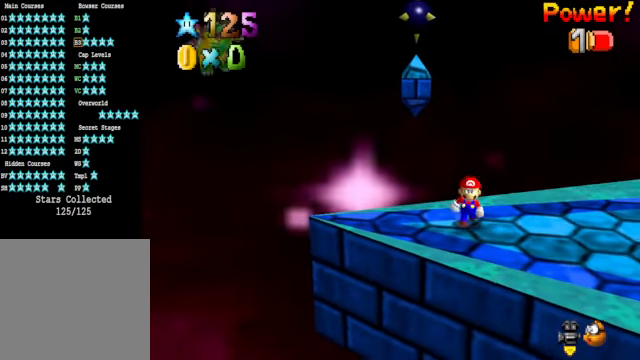
{"buttons": [], "left_stick": "center", "right_stick": "right", "events": [[401, "right_stick", "right"]]}
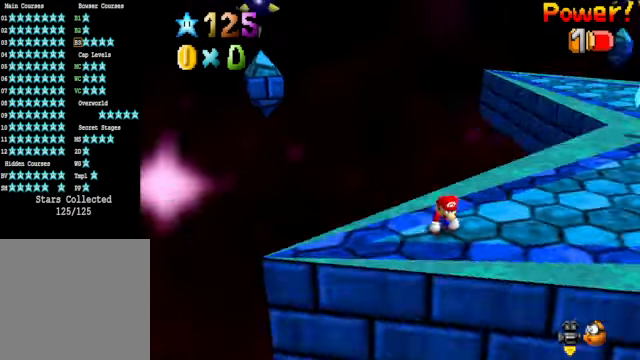
{"buttons": [], "left_stick": "up", "right_stick": "center", "events": [[34, "right_stick", "center"], [134, "right_stick", "down-right"], [267, "right_stick", "center"], [501, "left_stick", "up"]]}
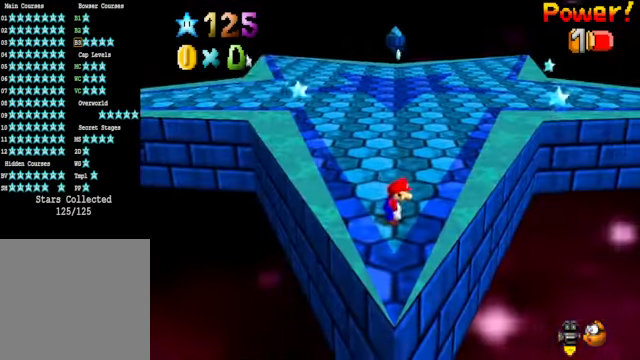
{"buttons": [], "left_stick": "up-right", "right_stick": "center", "events": [[167, "left_stick", "center"], [234, "A", "down"], [267, "left_stick", "up-right"], [334, "A", "up"]]}
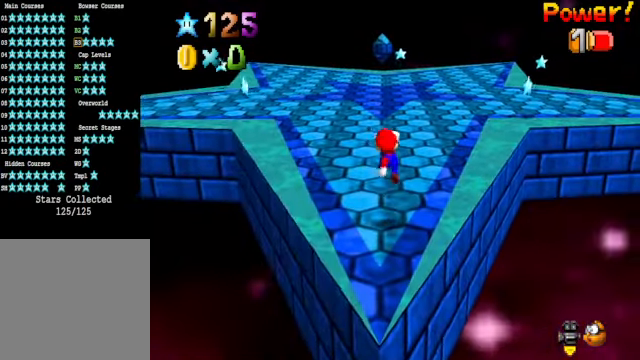
{"buttons": ["A"], "left_stick": "right", "right_stick": "center", "events": [[201, "left_stick", "center"], [301, "A", "down"], [334, "left_stick", "right"]]}
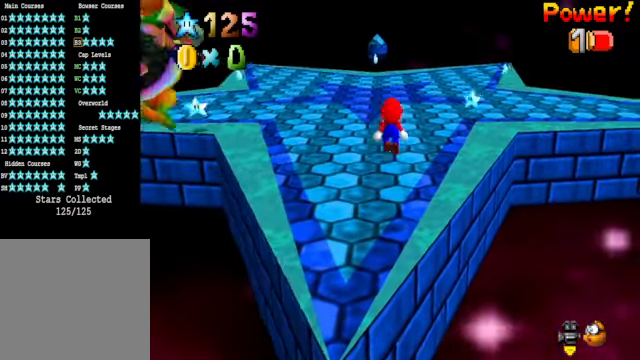
{"buttons": ["X"], "left_stick": "up-left", "right_stick": "center", "events": [[100, "left_stick", "center"], [267, "A", "up"], [368, "left_stick", "left"], [468, "X", "down"], [468, "left_stick", "up-left"]]}
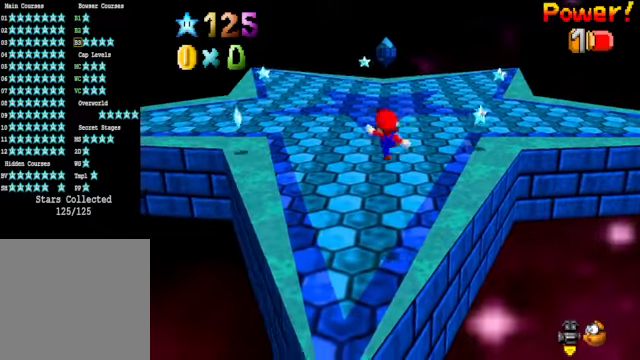
{"buttons": [], "left_stick": "down-left", "right_stick": "center", "events": [[34, "X", "up"], [268, "left_stick", "down-left"]]}
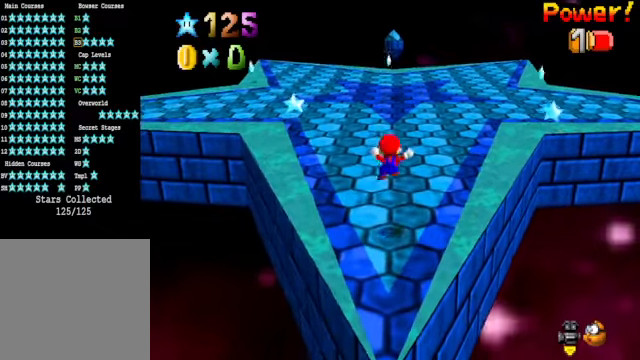
{"buttons": [], "left_stick": "down", "right_stick": "center", "events": [[34, "left_stick", "center"], [435, "A", "down"], [468, "left_stick", "down"], [501, "A", "up"]]}
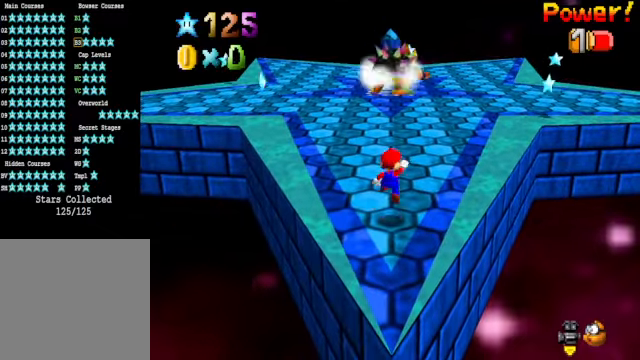
{"buttons": [], "left_stick": "center", "right_stick": "center", "events": [[334, "left_stick", "center"]]}
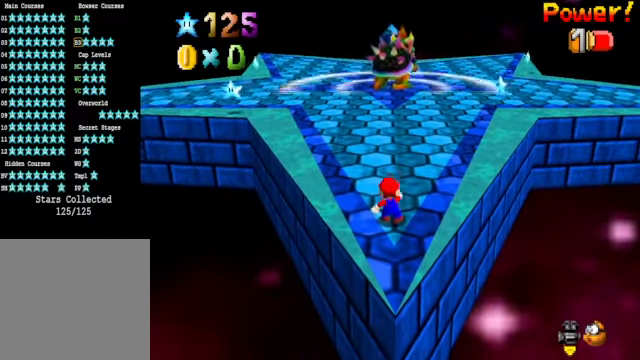
{"buttons": ["A"], "left_stick": "center", "right_stick": "center", "events": [[301, "A", "down"]]}
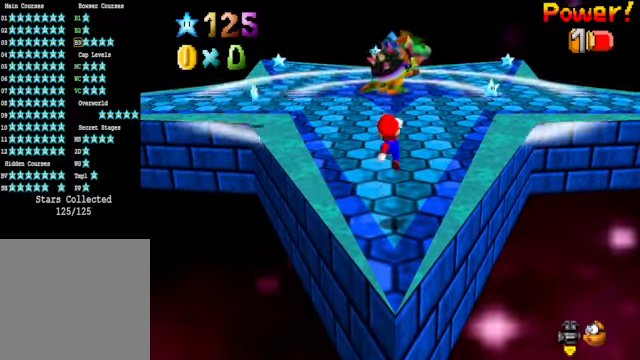
{"buttons": [], "left_stick": "up", "right_stick": "center", "events": [[134, "A", "up"], [234, "left_stick", "up"], [368, "X", "down"], [434, "X", "up"]]}
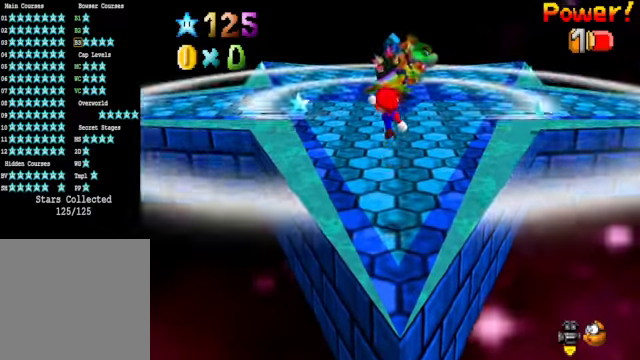
{"buttons": ["A"], "left_stick": "center", "right_stick": "center", "events": [[67, "right_stick", "right"], [167, "left_stick", "center"], [201, "right_stick", "center"], [267, "left_stick", "down-right"], [434, "left_stick", "center"], [501, "A", "down"]]}
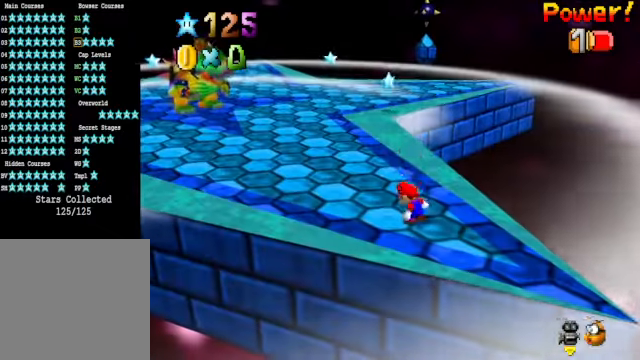
{"buttons": [], "left_stick": "center", "right_stick": "center", "events": [[501, "A", "up"]]}
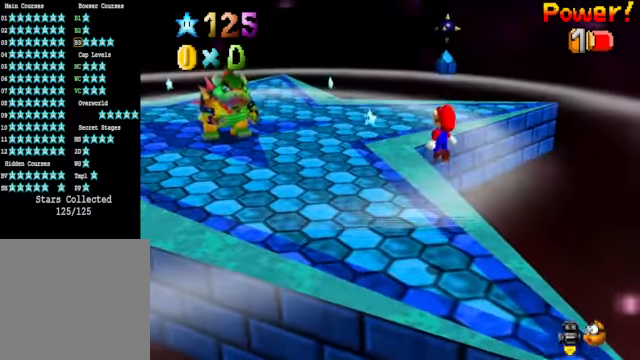
{"buttons": [], "left_stick": "up", "right_stick": "center", "events": [[234, "X", "down"], [234, "left_stick", "up"], [334, "X", "up"]]}
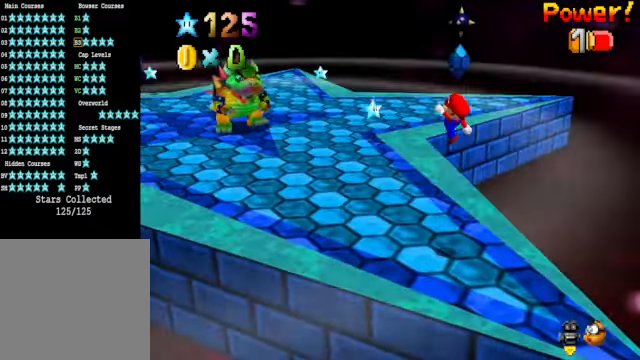
{"buttons": ["A"], "left_stick": "down-right", "right_stick": "center", "events": [[100, "left_stick", "center"], [167, "left_stick", "down-right"], [401, "A", "down"]]}
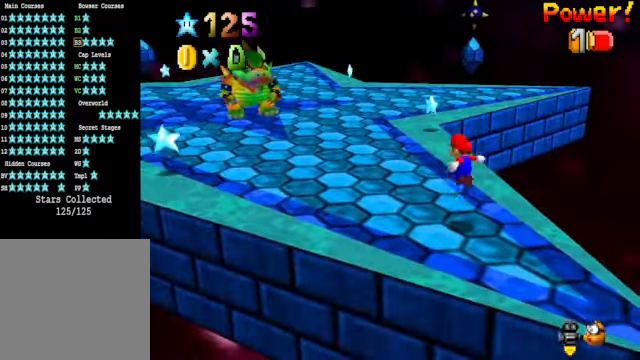
{"buttons": [], "left_stick": "center", "right_stick": "center", "events": [[100, "A", "up"], [334, "left_stick", "center"], [334, "right_stick", "down-left"], [434, "right_stick", "center"]]}
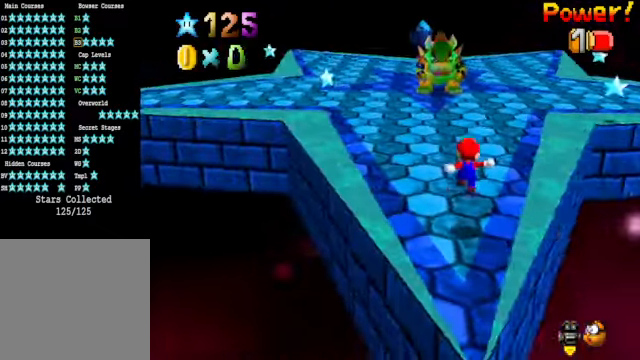
{"buttons": [], "left_stick": "center", "right_stick": "center", "events": []}
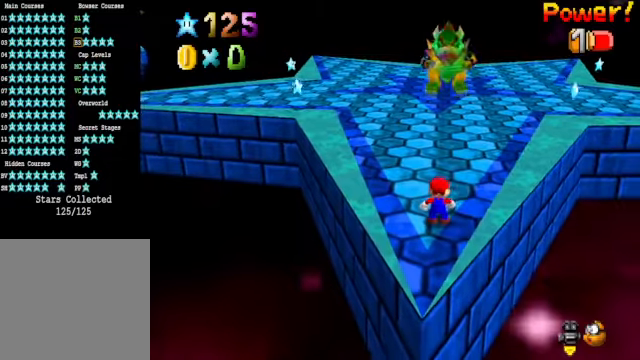
{"buttons": [], "left_stick": "center", "right_stick": "center", "events": []}
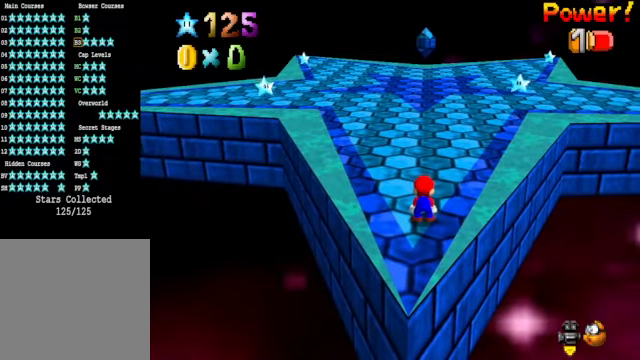
{"buttons": [], "left_stick": "center", "right_stick": "center", "events": [[167, "left_stick", "down"], [268, "left_stick", "center"]]}
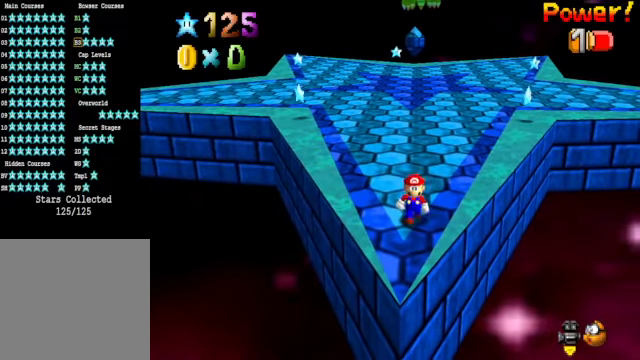
{"buttons": [], "left_stick": "center", "right_stick": "center", "events": [[67, "left_stick", "down"], [134, "left_stick", "center"]]}
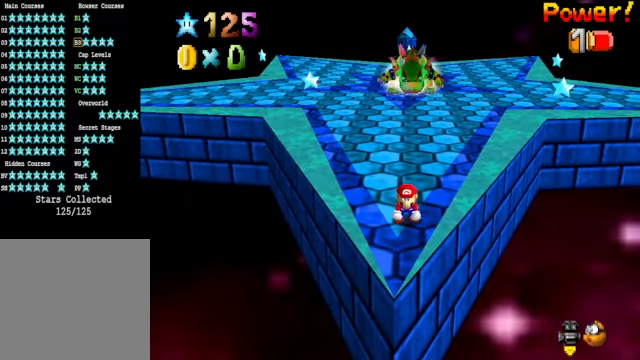
{"buttons": [], "left_stick": "center", "right_stick": "center", "events": []}
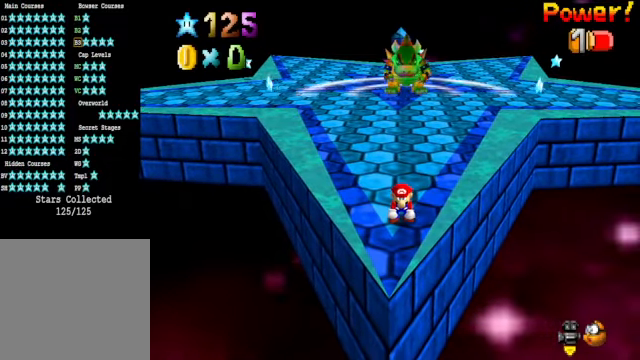
{"buttons": ["A"], "left_stick": "center", "right_stick": "center", "events": [[301, "A", "down"]]}
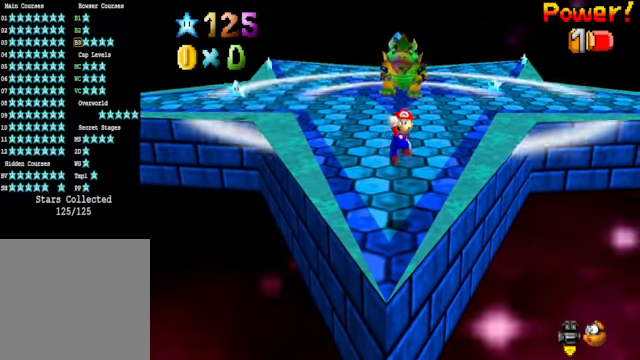
{"buttons": [], "left_stick": "up", "right_stick": "center", "events": [[134, "A", "up"], [334, "left_stick", "up"], [401, "X", "down"], [468, "X", "up"]]}
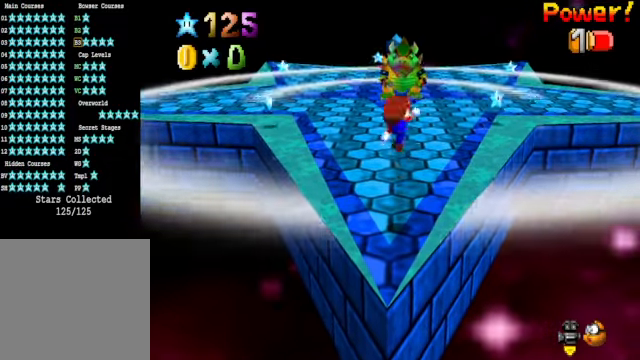
{"buttons": ["A"], "left_stick": "center", "right_stick": "center", "events": [[234, "left_stick", "center"], [334, "left_stick", "down"], [501, "A", "down"], [501, "left_stick", "center"]]}
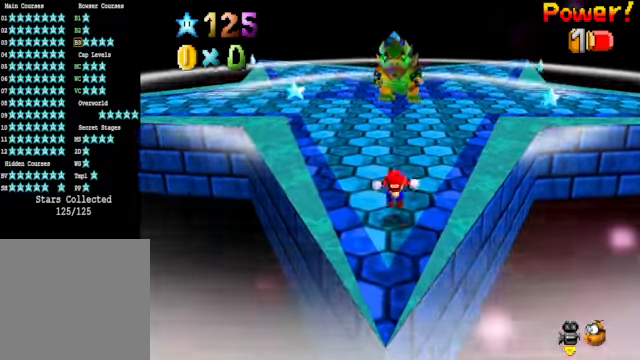
{"buttons": [], "left_stick": "up", "right_stick": "center", "events": [[401, "left_stick", "up"], [434, "A", "up"]]}
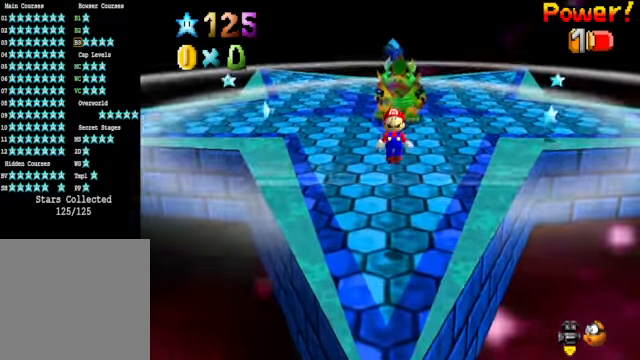
{"buttons": [], "left_stick": "up", "right_stick": "center", "events": [[234, "X", "down"], [234, "left_stick", "center"], [334, "X", "up"], [468, "left_stick", "up"]]}